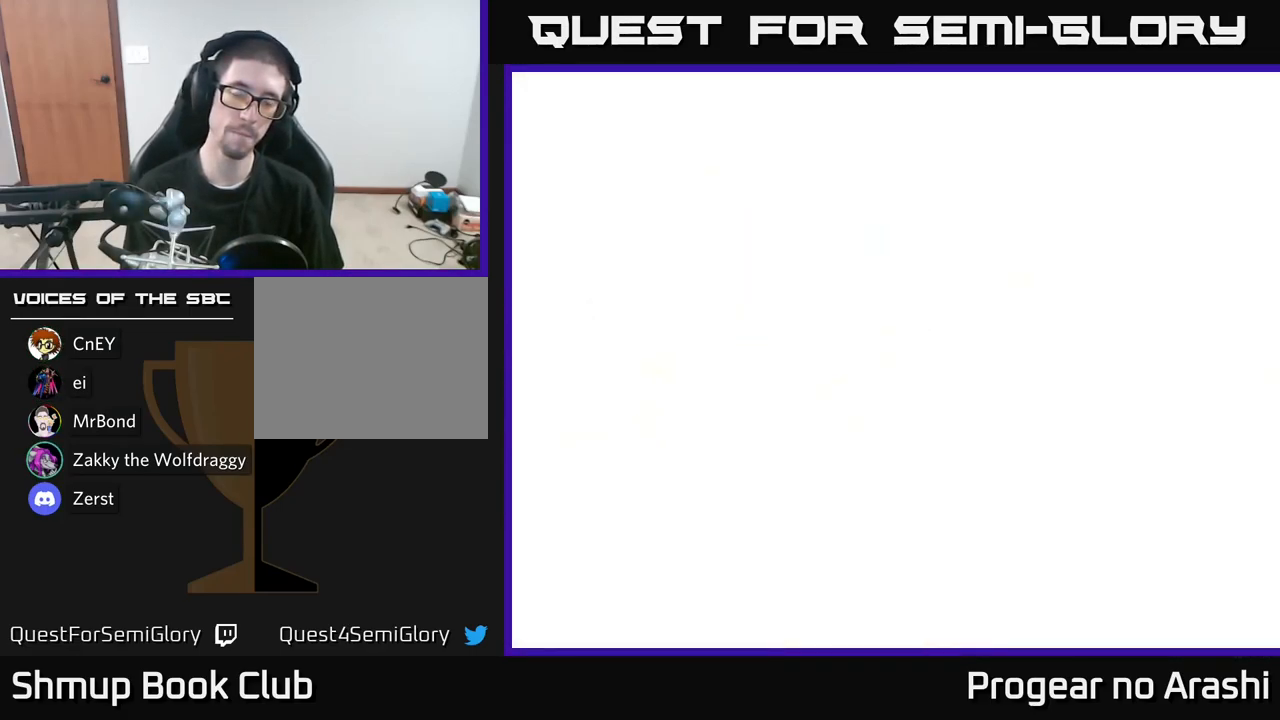
Gameplay with a controller (Xbox layout); each line is a JSON object with the inputs held at the frame after it. "events" lists button and stick changes between this image and that frame as [ms after this image, input, new state], when the widget could be followed in between.
{"buttons": ["DPAD_RIGHT"], "left_stick": "center", "right_stick": "center", "events": [[466, "DPAD_RIGHT", "down"]]}
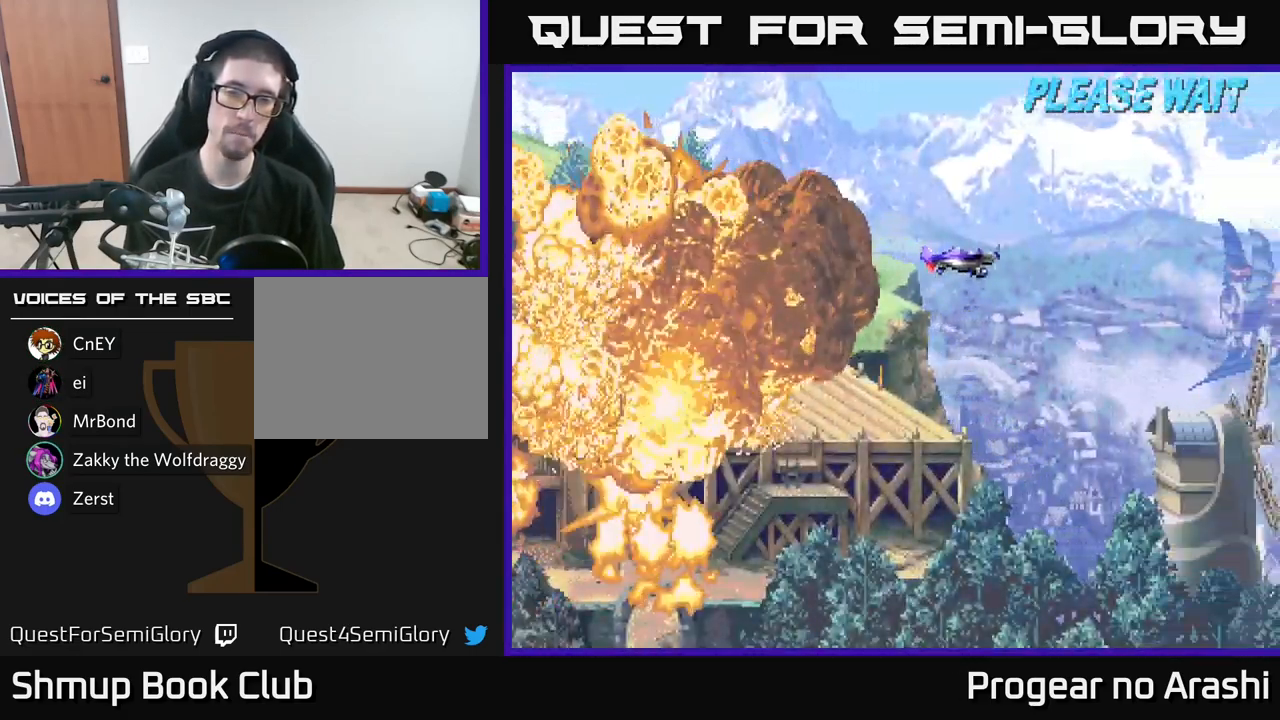
{"buttons": ["DPAD_DOWN", "DPAD_RIGHT"], "left_stick": "center", "right_stick": "center", "events": [[116, "DPAD_DOWN", "down"]]}
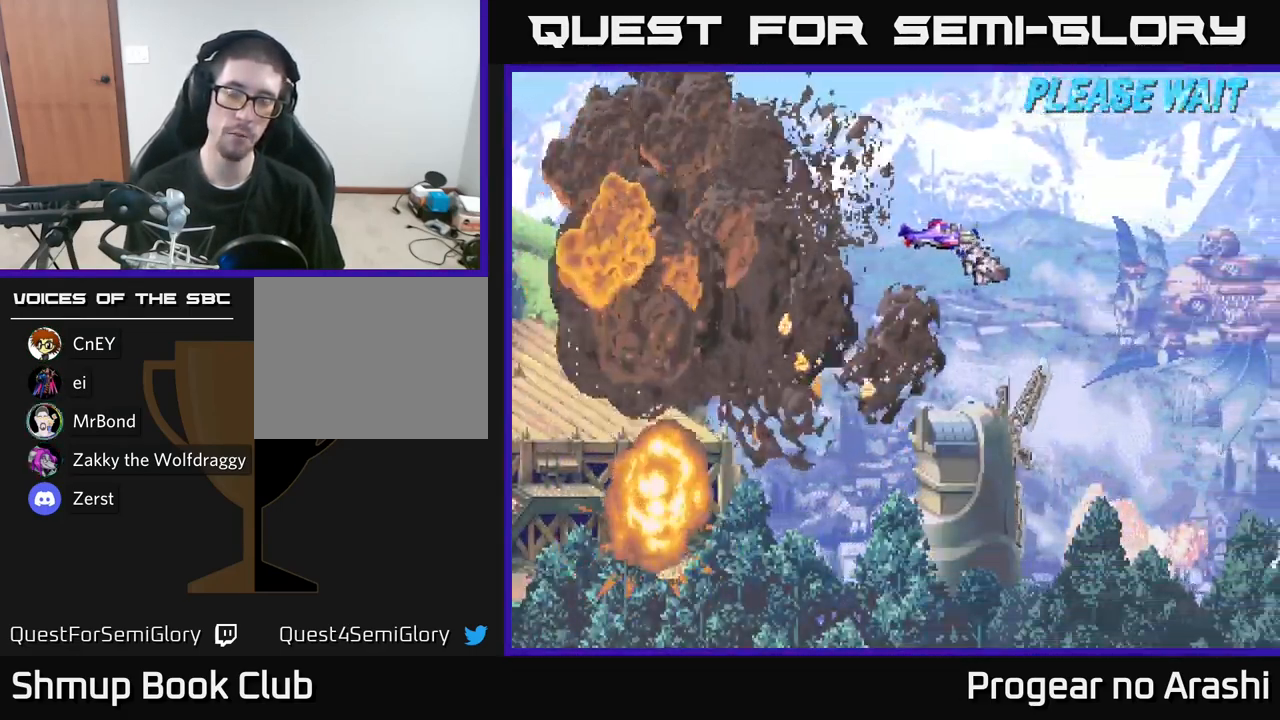
{"buttons": [], "left_stick": "center", "right_stick": "center", "events": [[100, "DPAD_DOWN", "up"], [100, "DPAD_RIGHT", "up"]]}
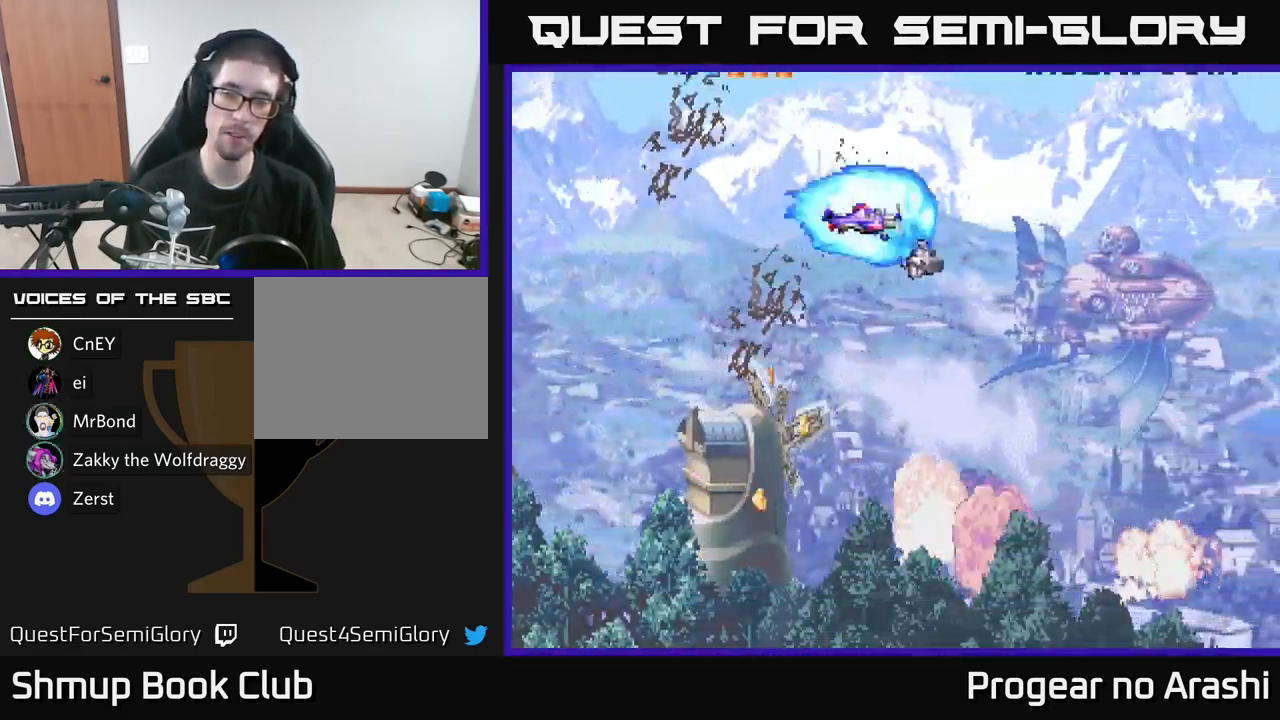
{"buttons": ["DPAD_DOWN", "DPAD_RIGHT"], "left_stick": "center", "right_stick": "center", "events": [[50, "DPAD_DOWN", "down"], [50, "DPAD_RIGHT", "down"]]}
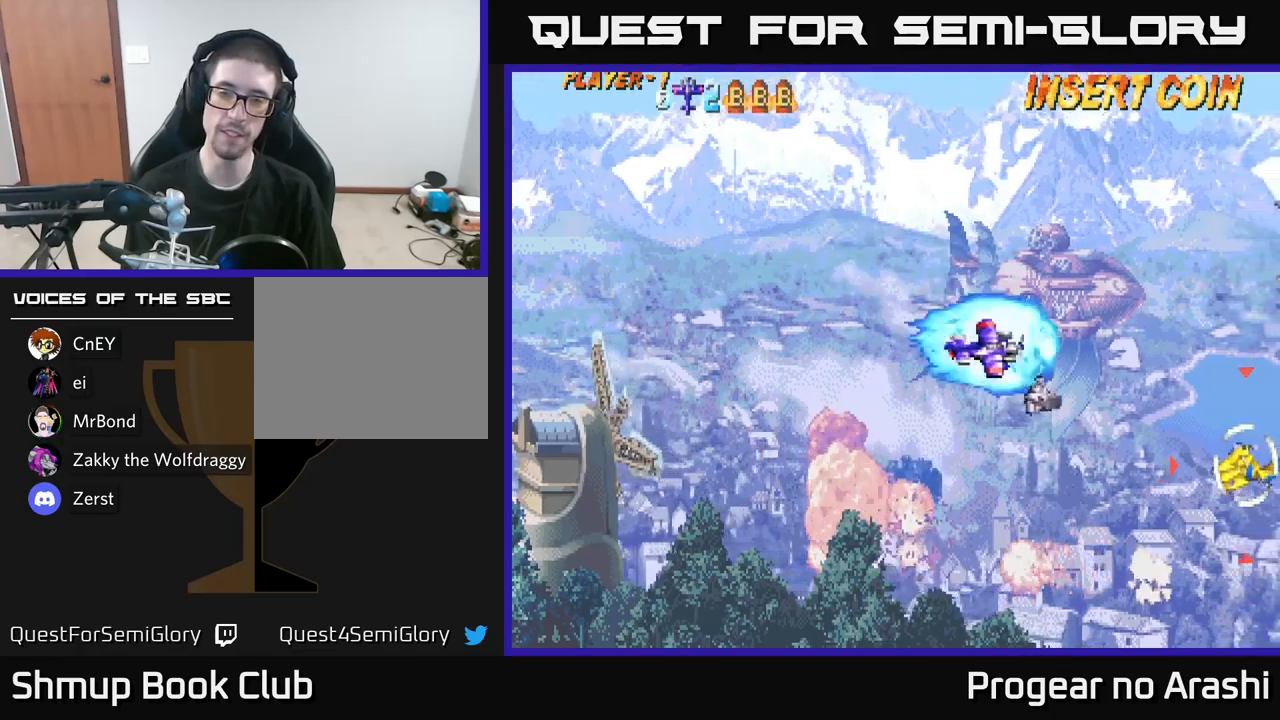
{"buttons": ["DPAD_DOWN"], "left_stick": "center", "right_stick": "center", "events": [[133, "DPAD_RIGHT", "up"], [217, "DPAD_LEFT", "down"], [417, "DPAD_LEFT", "up"]]}
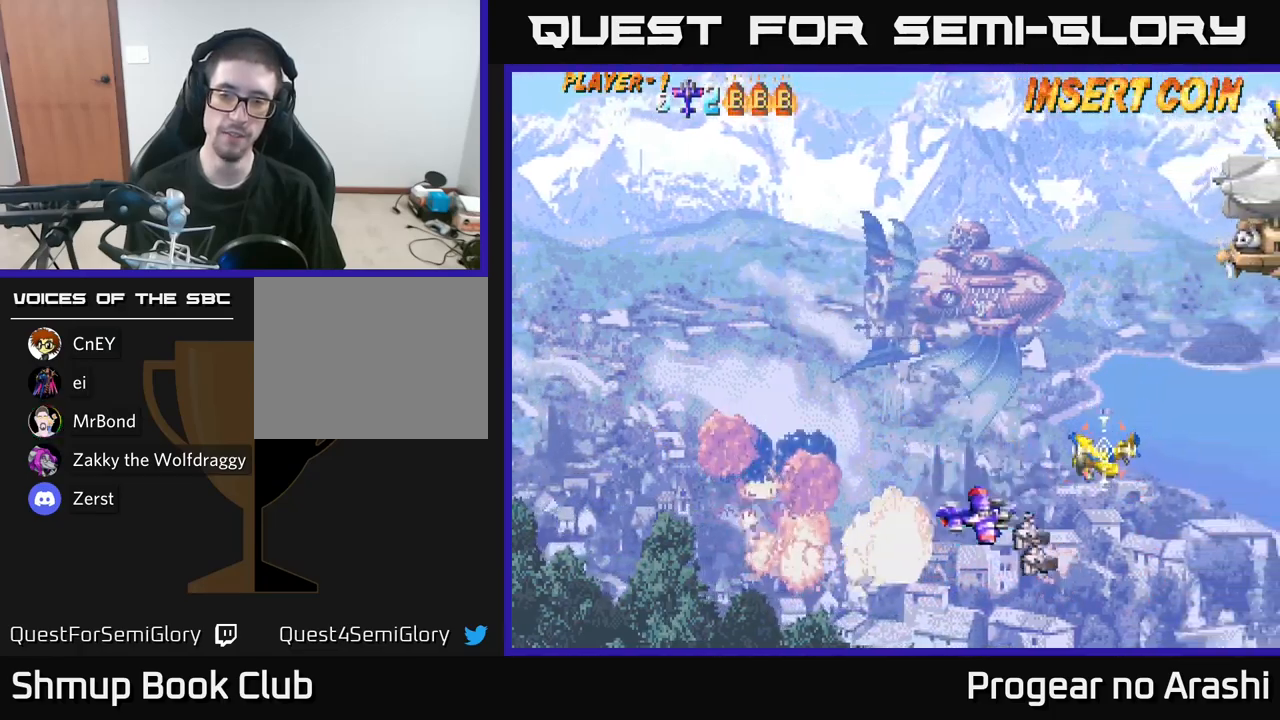
{"buttons": ["DPAD_UP", "DPAD_LEFT"], "left_stick": "center", "right_stick": "center", "events": [[383, "DPAD_DOWN", "up"], [400, "DPAD_LEFT", "down"], [433, "DPAD_UP", "down"]]}
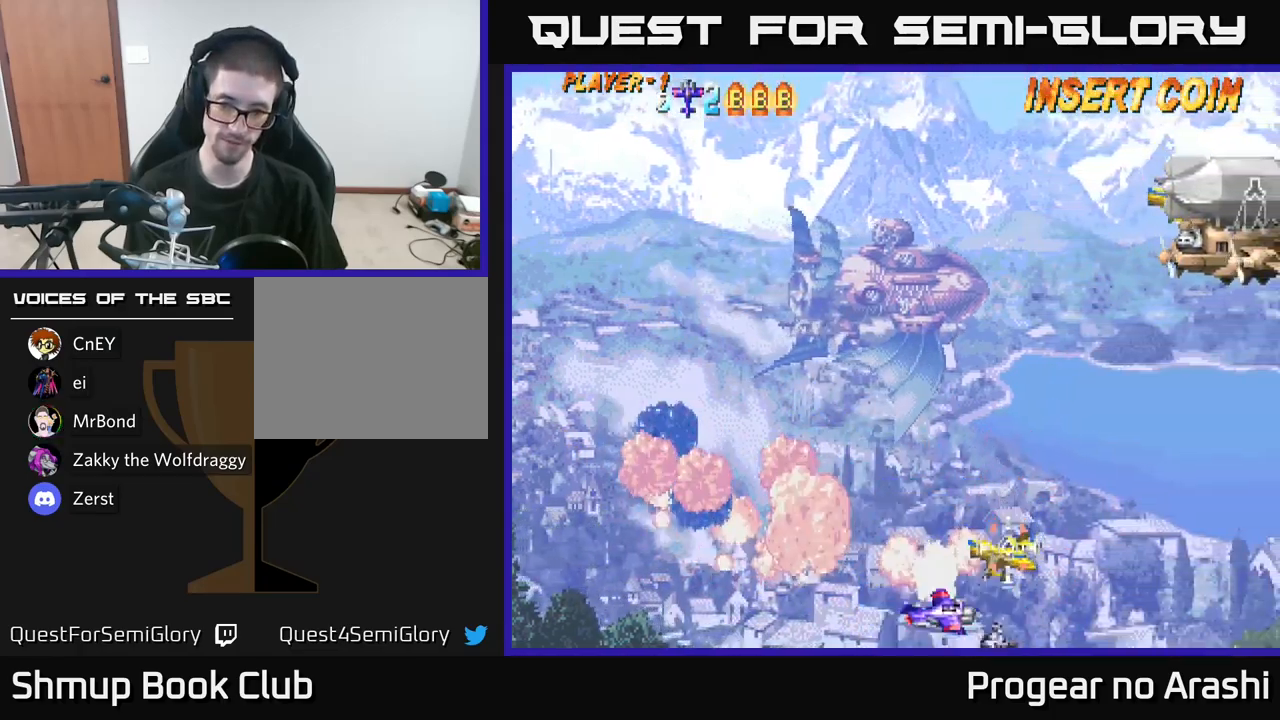
{"buttons": ["DPAD_UP"], "left_stick": "center", "right_stick": "center", "events": [[17, "X", "down"], [67, "DPAD_LEFT", "up"], [117, "X", "up"]]}
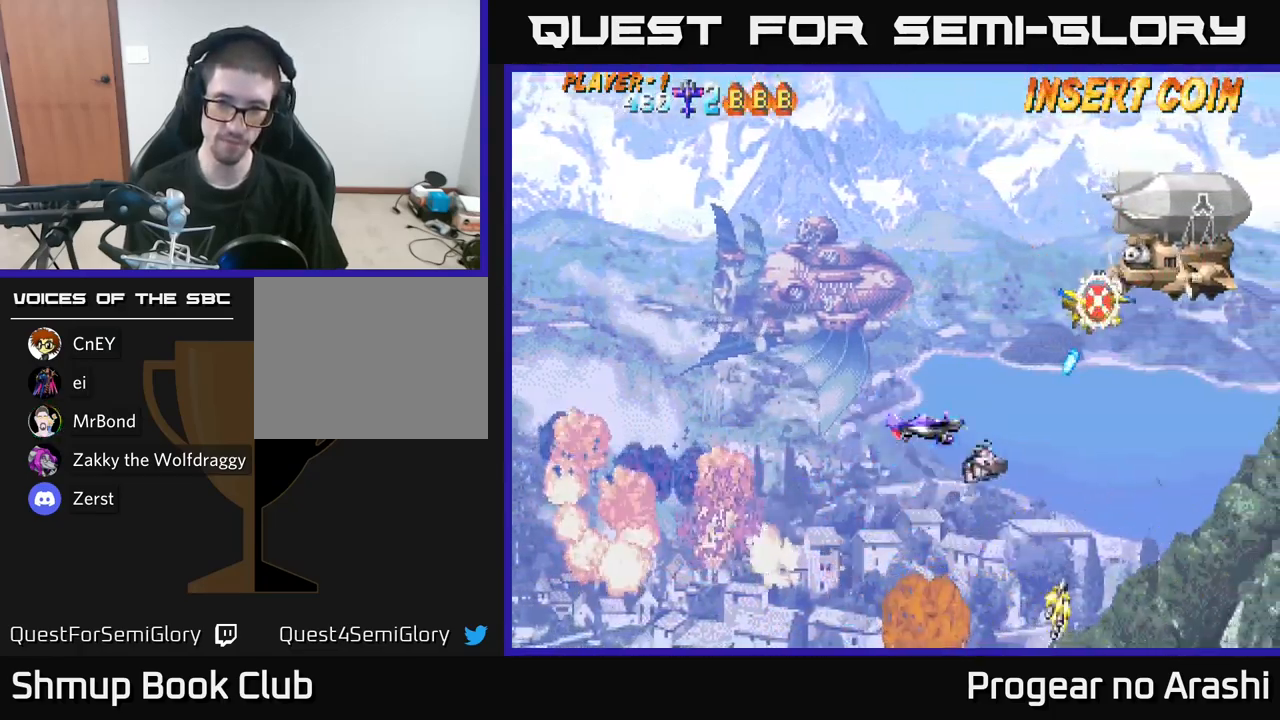
{"buttons": ["X", "DPAD_UP"], "left_stick": "center", "right_stick": "center", "events": [[167, "X", "down"]]}
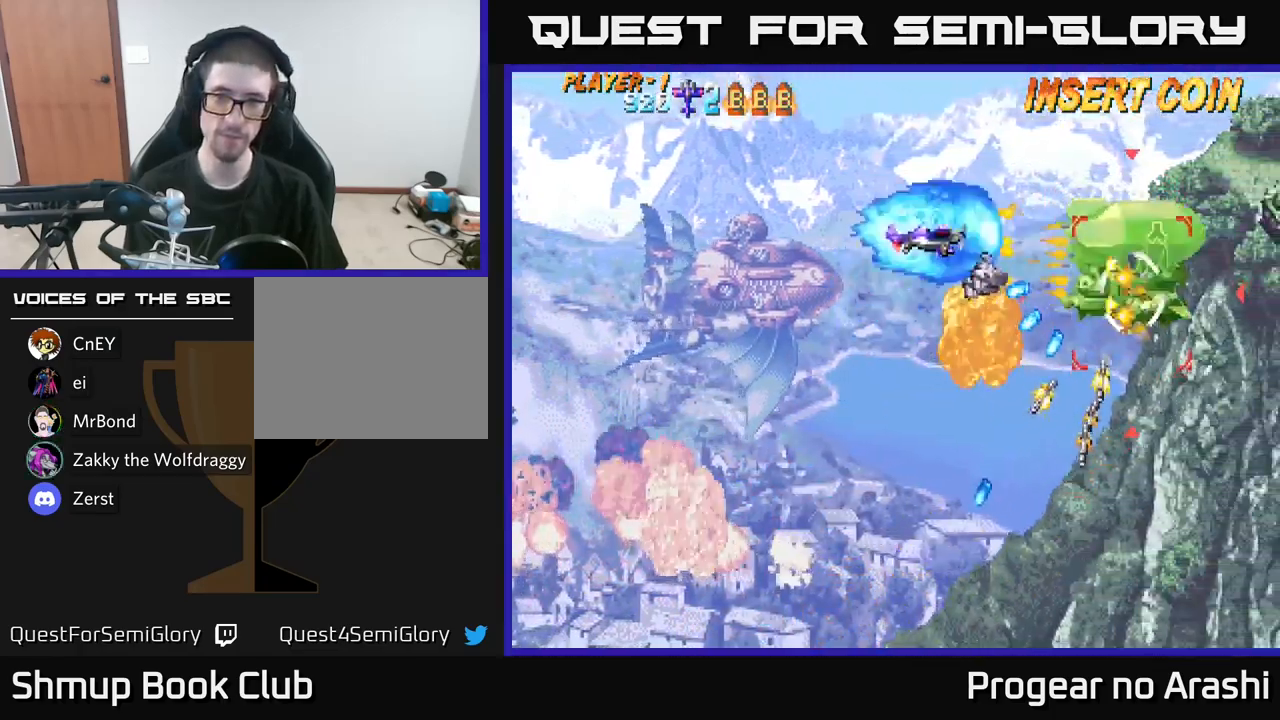
{"buttons": ["DPAD_UP"], "left_stick": "center", "right_stick": "center", "events": [[133, "X", "up"], [167, "DPAD_UP", "up"], [217, "DPAD_DOWN", "down"], [300, "DPAD_DOWN", "up"], [300, "DPAD_LEFT", "down"], [383, "DPAD_UP", "down"], [433, "DPAD_LEFT", "up"]]}
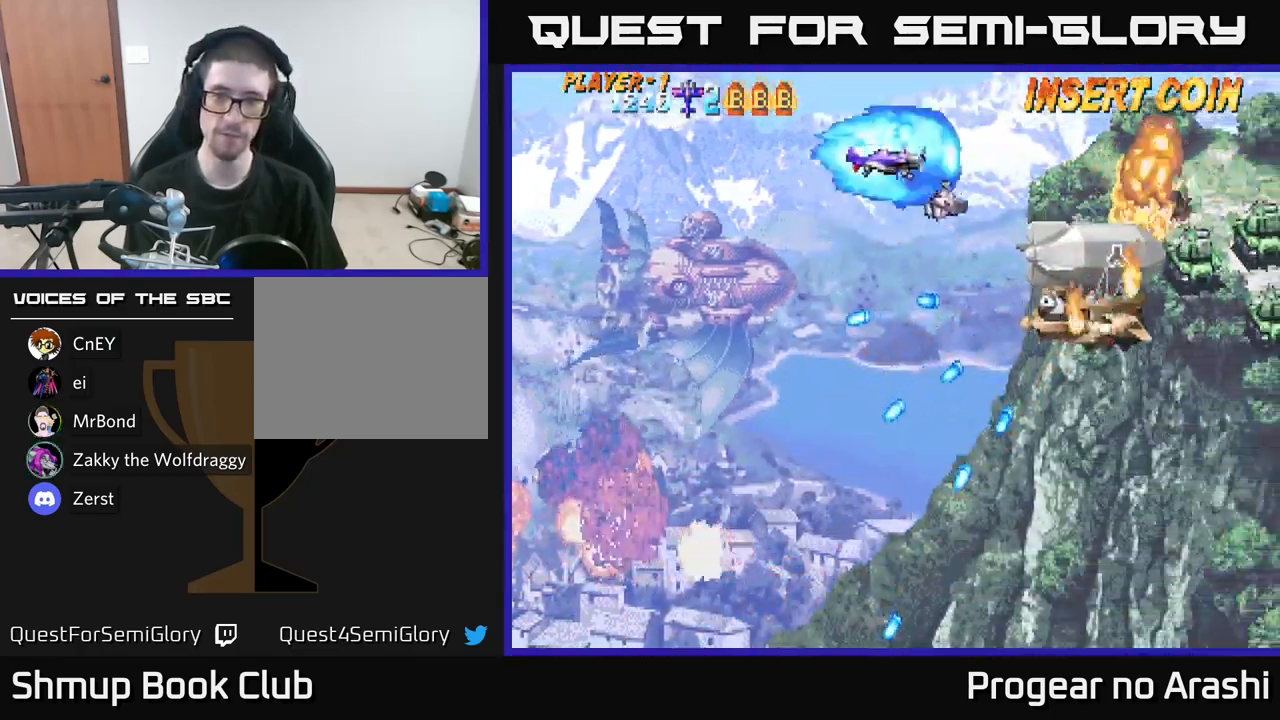
{"buttons": ["DPAD_DOWN"], "left_stick": "center", "right_stick": "center", "events": [[33, "DPAD_UP", "up"], [117, "DPAD_DOWN", "down"]]}
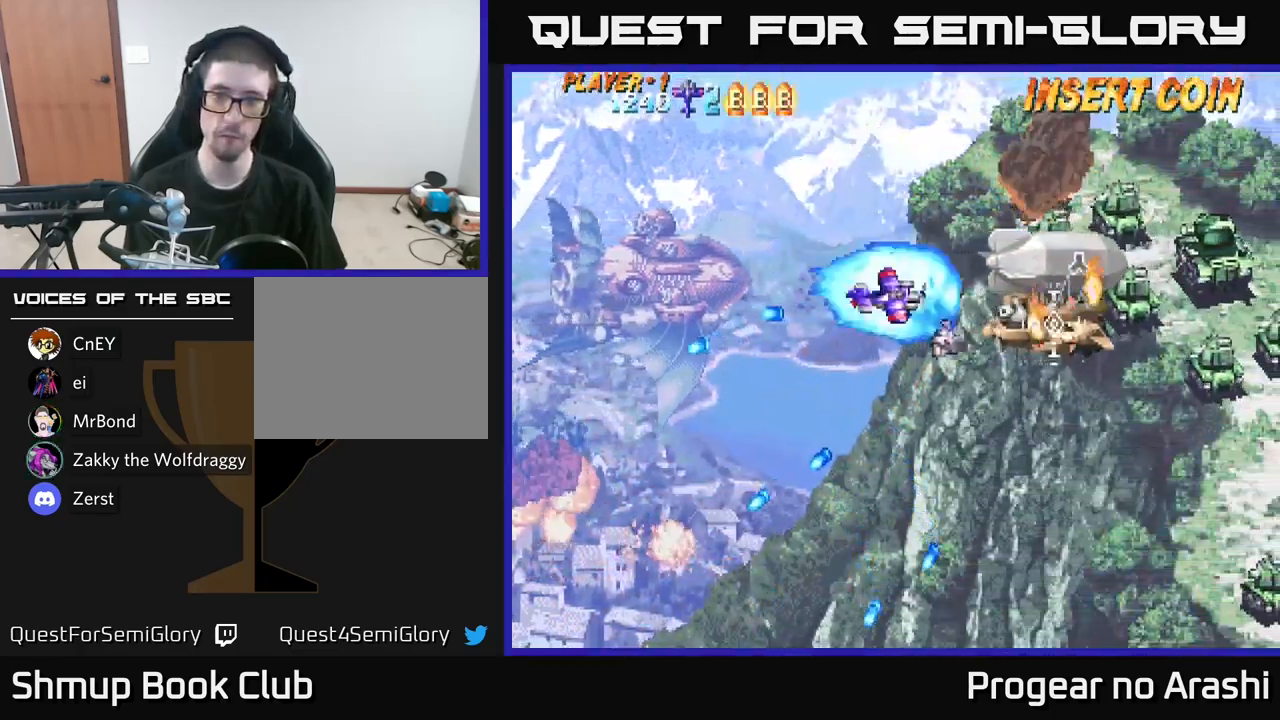
{"buttons": [], "left_stick": "center", "right_stick": "center", "events": [[250, "DPAD_DOWN", "up"], [283, "DPAD_UP", "down"], [450, "DPAD_UP", "up"]]}
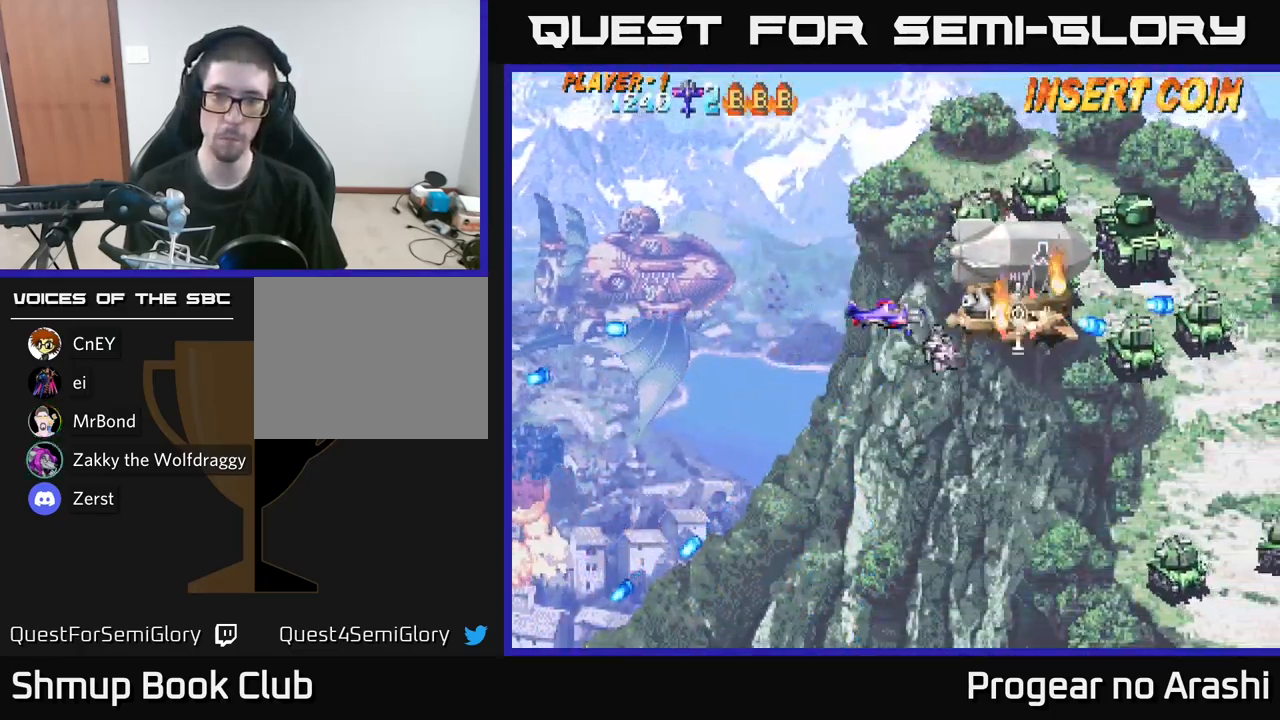
{"buttons": ["X", "DPAD_UP", "DPAD_LEFT"], "left_stick": "center", "right_stick": "center", "events": [[50, "DPAD_DOWN", "down"], [167, "DPAD_DOWN", "up"], [167, "DPAD_LEFT", "down"], [267, "DPAD_UP", "down"], [317, "X", "down"]]}
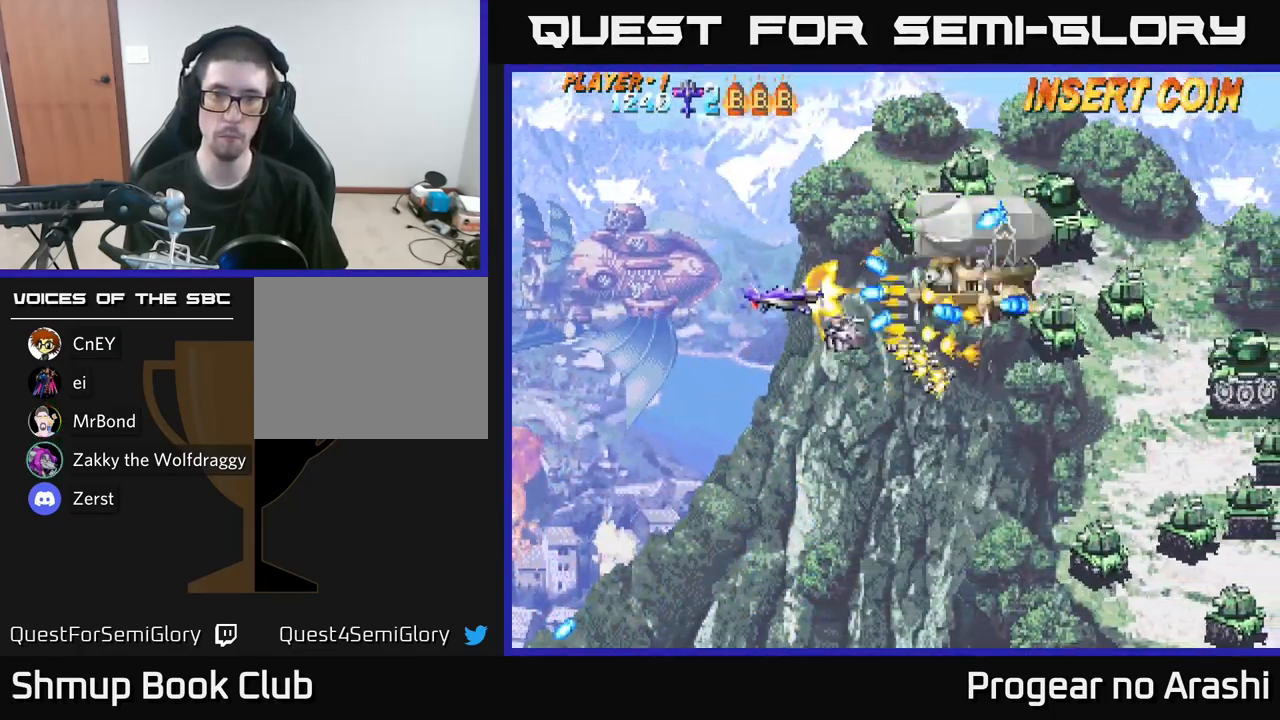
{"buttons": ["X", "DPAD_UP", "DPAD_LEFT"], "left_stick": "center", "right_stick": "center", "events": [[233, "DPAD_UP", "up"], [300, "DPAD_DOWN", "down"], [483, "DPAD_DOWN", "up"], [500, "DPAD_UP", "down"]]}
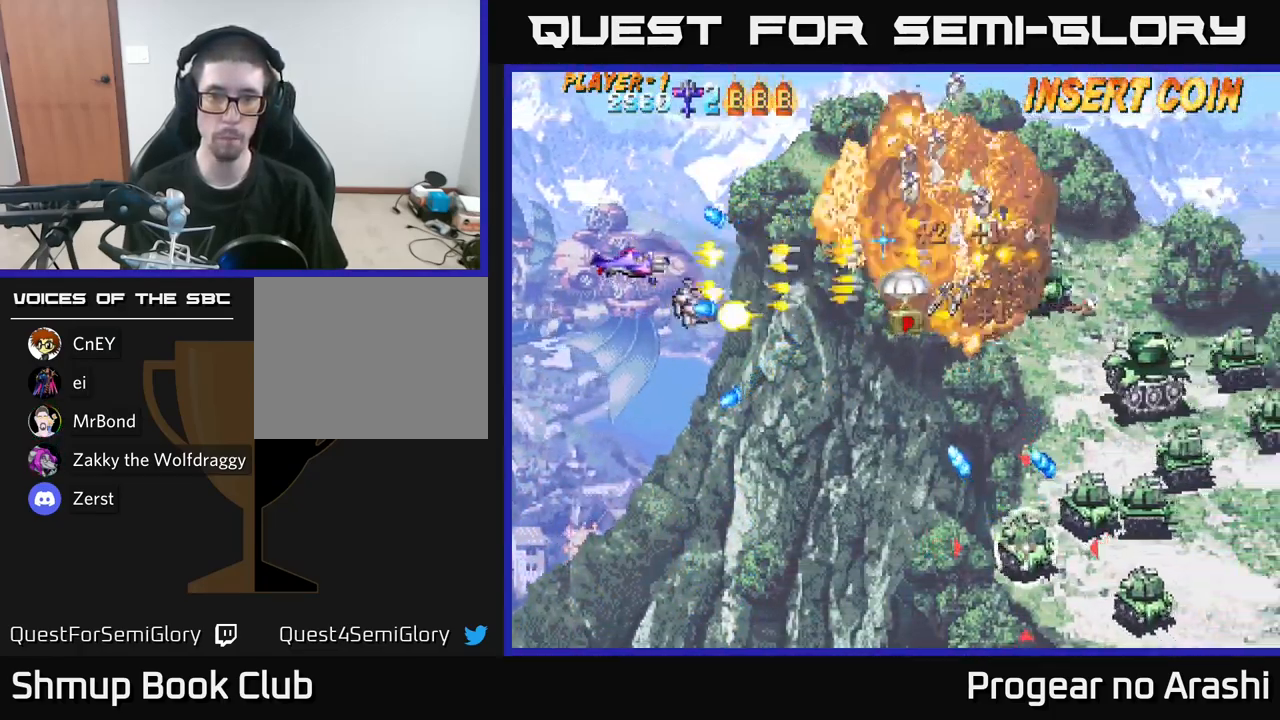
{"buttons": ["DPAD_RIGHT"], "left_stick": "center", "right_stick": "center"}
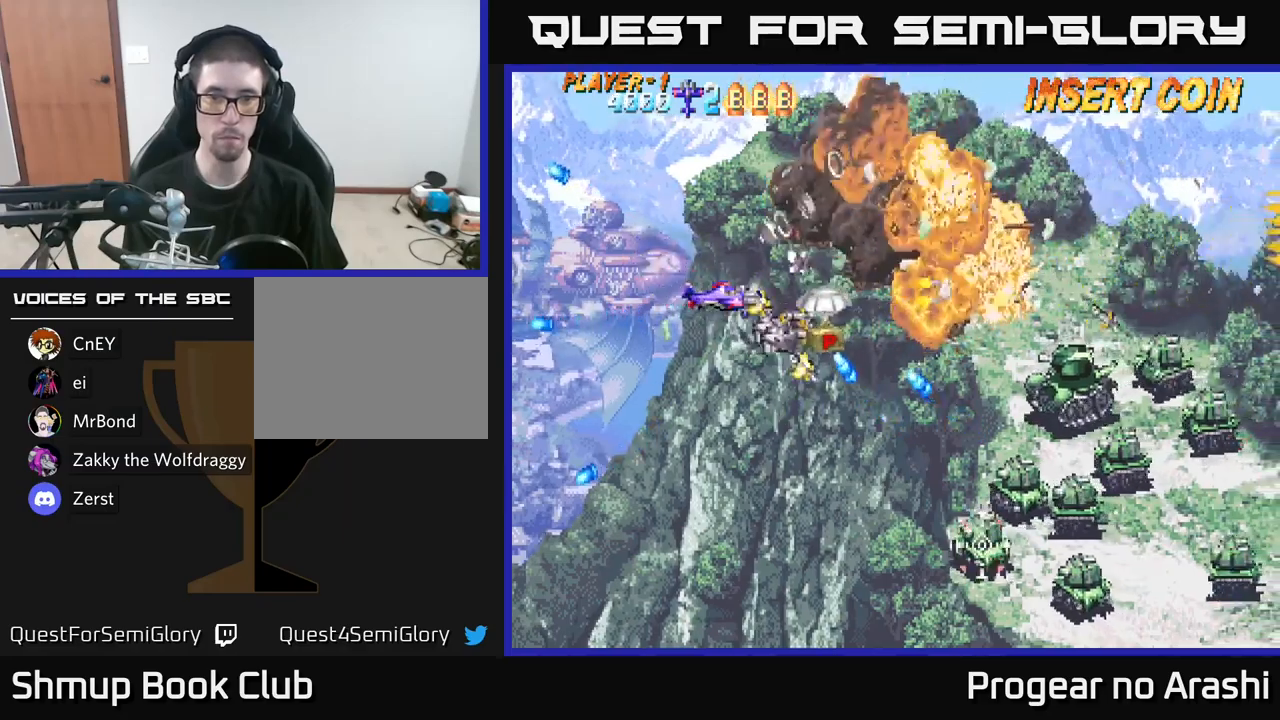
{"buttons": ["DPAD_RIGHT"], "left_stick": "center", "right_stick": "center", "events": [[17, "DPAD_RIGHT", "up"], [67, "DPAD_LEFT", "down"], [100, "DPAD_UP", "down"], [167, "DPAD_UP", "up"], [184, "DPAD_LEFT", "up"], [200, "DPAD_DOWN", "down"], [367, "DPAD_RIGHT", "down"], [384, "DPAD_DOWN", "up"]]}
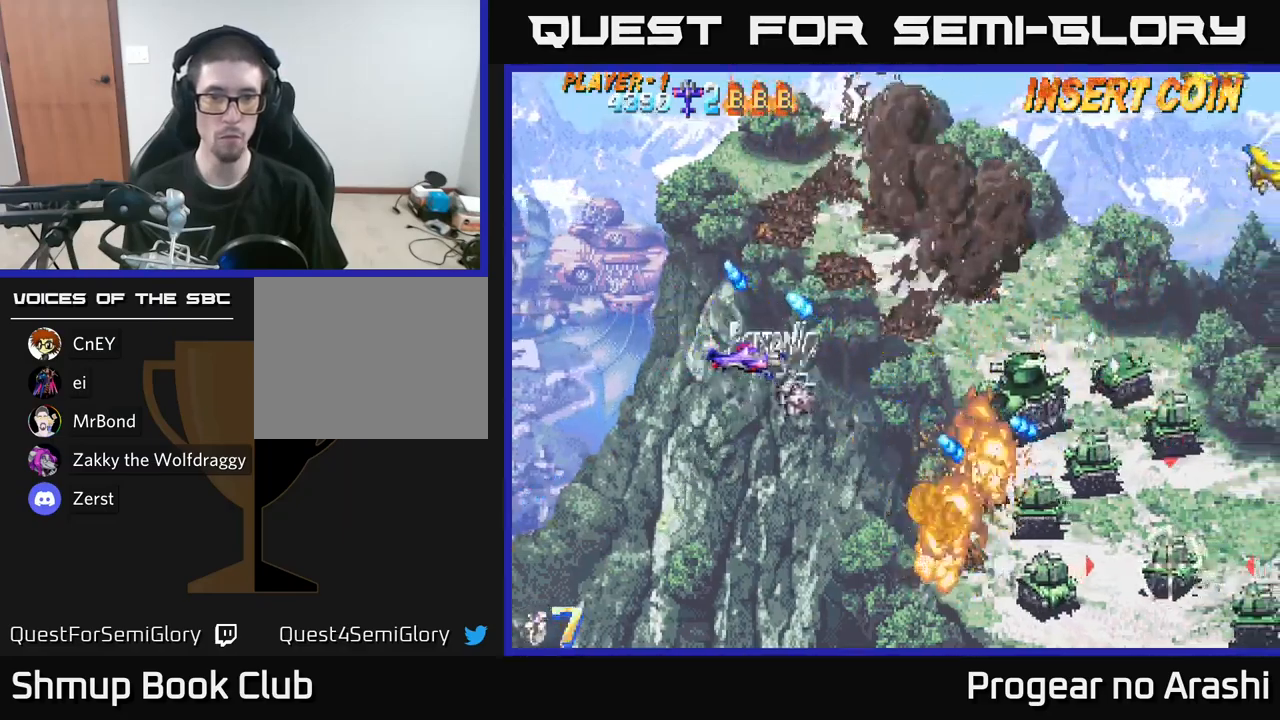
{"buttons": ["DPAD_DOWN", "DPAD_RIGHT"], "left_stick": "center", "right_stick": "center", "events": [[50, "DPAD_DOWN", "down"], [67, "DPAD_RIGHT", "up"], [367, "DPAD_RIGHT", "down"]]}
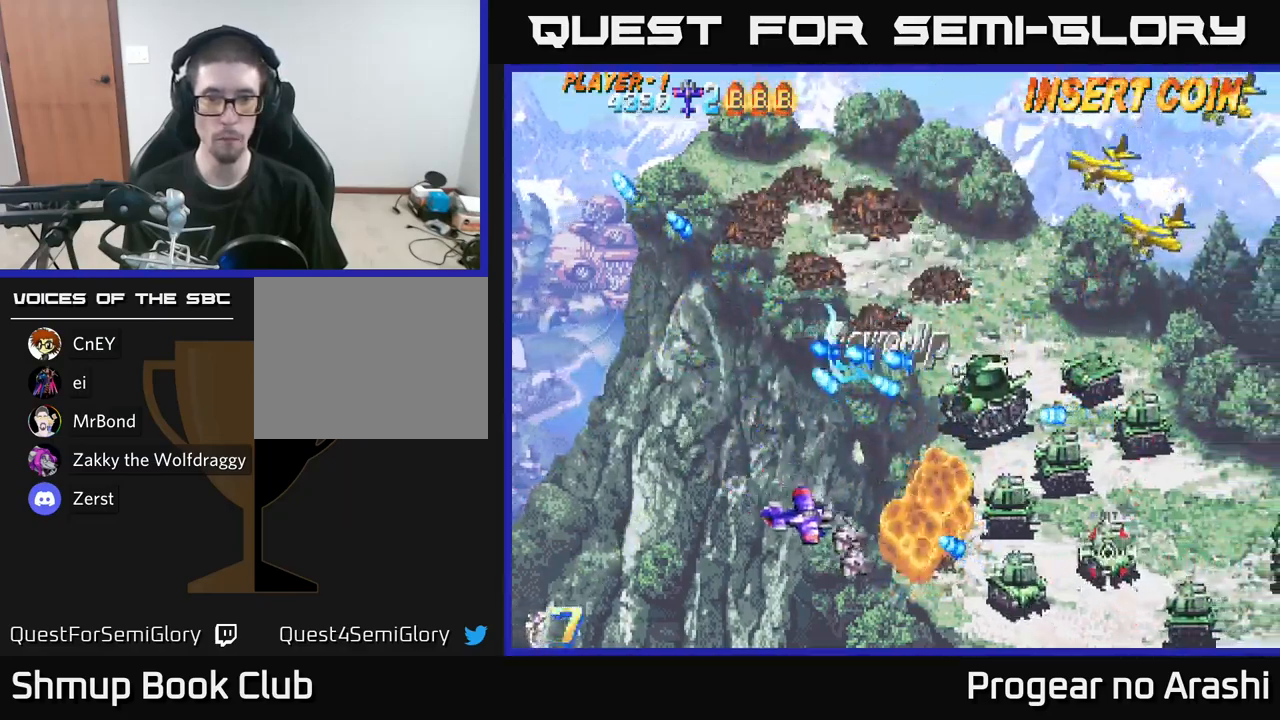
{"buttons": ["DPAD_LEFT"], "left_stick": "center", "right_stick": "center", "events": [[350, "DPAD_DOWN", "up"], [367, "DPAD_RIGHT", "up"], [450, "DPAD_LEFT", "down"]]}
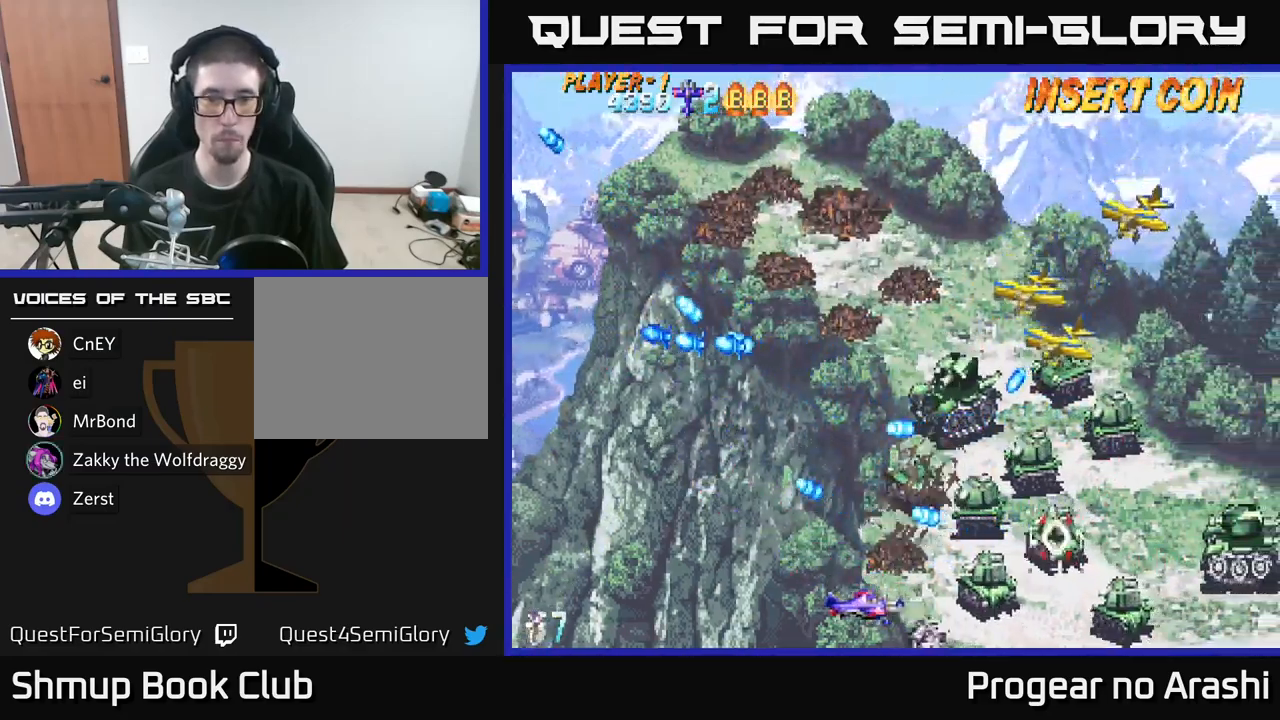
{"buttons": ["X", "DPAD_UP"], "left_stick": "center", "right_stick": "center", "events": [[50, "DPAD_LEFT", "up"], [250, "DPAD_UP", "down"], [284, "X", "down"], [384, "DPAD_LEFT", "down"], [500, "DPAD_LEFT", "up"]]}
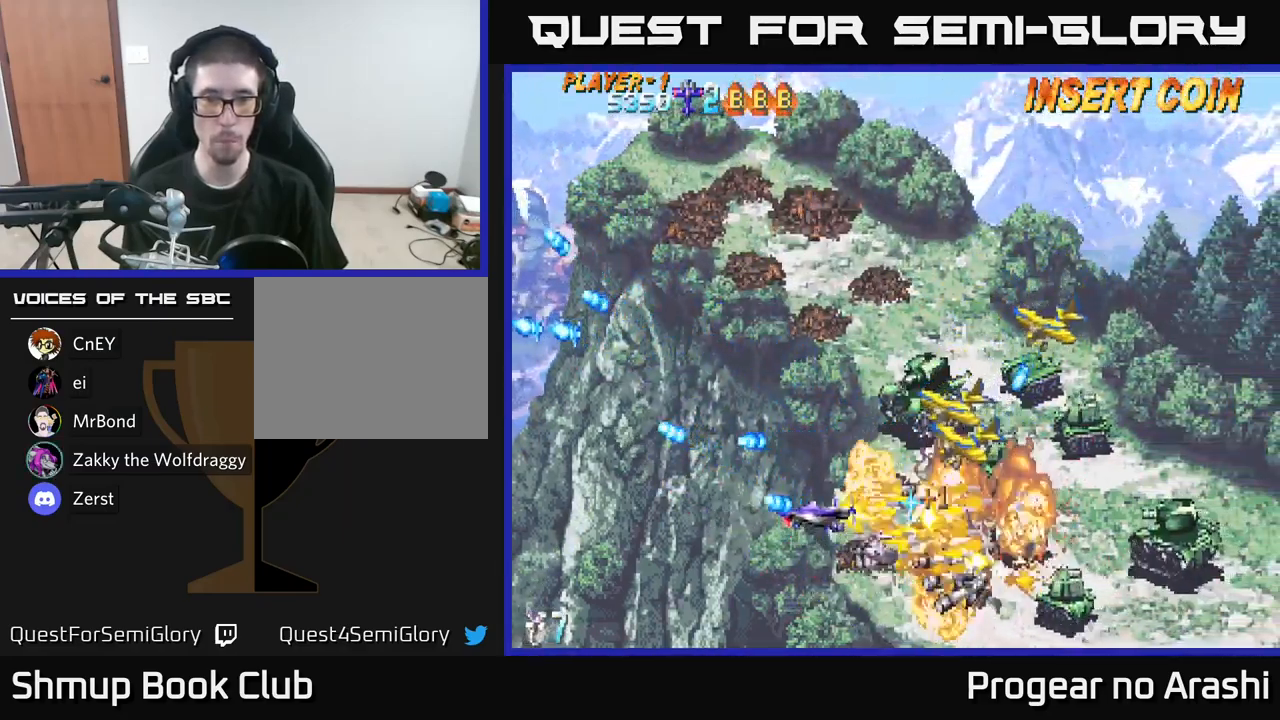
{"buttons": ["X", "DPAD_UP"], "left_stick": "center", "right_stick": "center", "events": []}
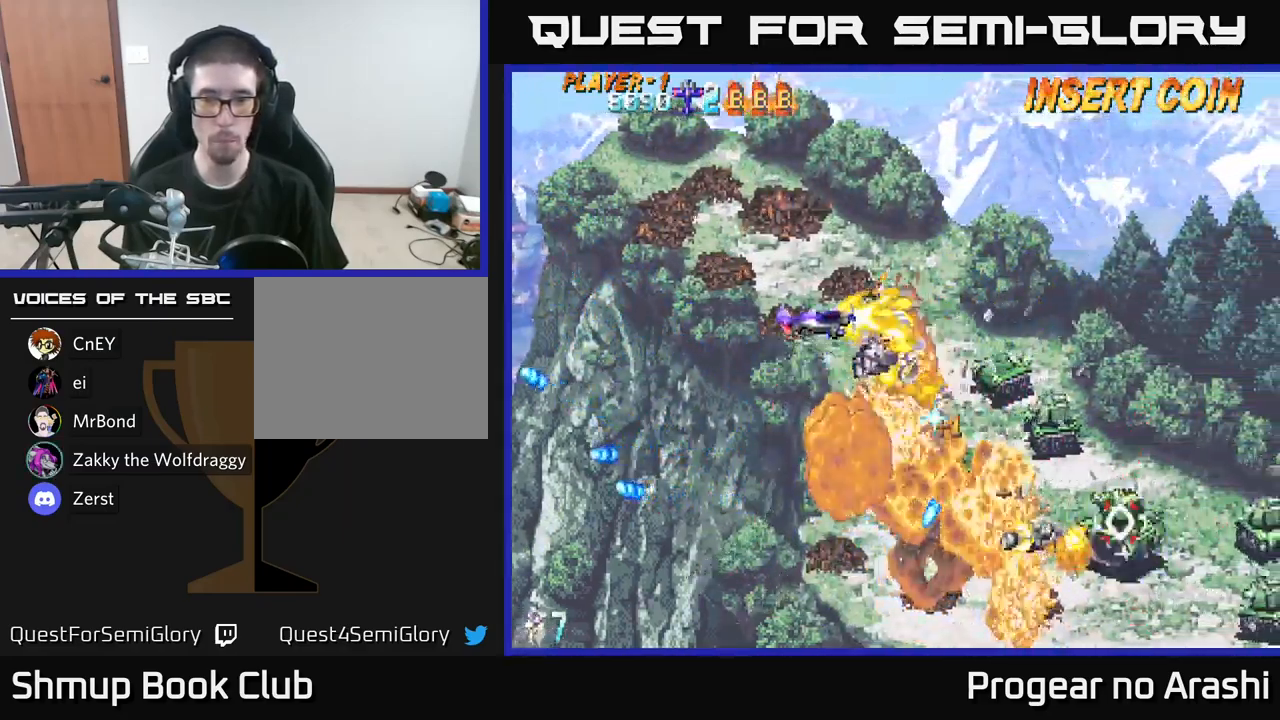
{"buttons": ["DPAD_DOWN"], "left_stick": "center", "right_stick": "center", "events": [[67, "A", "down"], [134, "DPAD_LEFT", "down"], [134, "X", "up"], [150, "DPAD_UP", "up"], [234, "DPAD_LEFT", "up"], [284, "DPAD_RIGHT", "down"], [384, "A", "up"], [467, "DPAD_DOWN", "down"], [467, "DPAD_RIGHT", "up"]]}
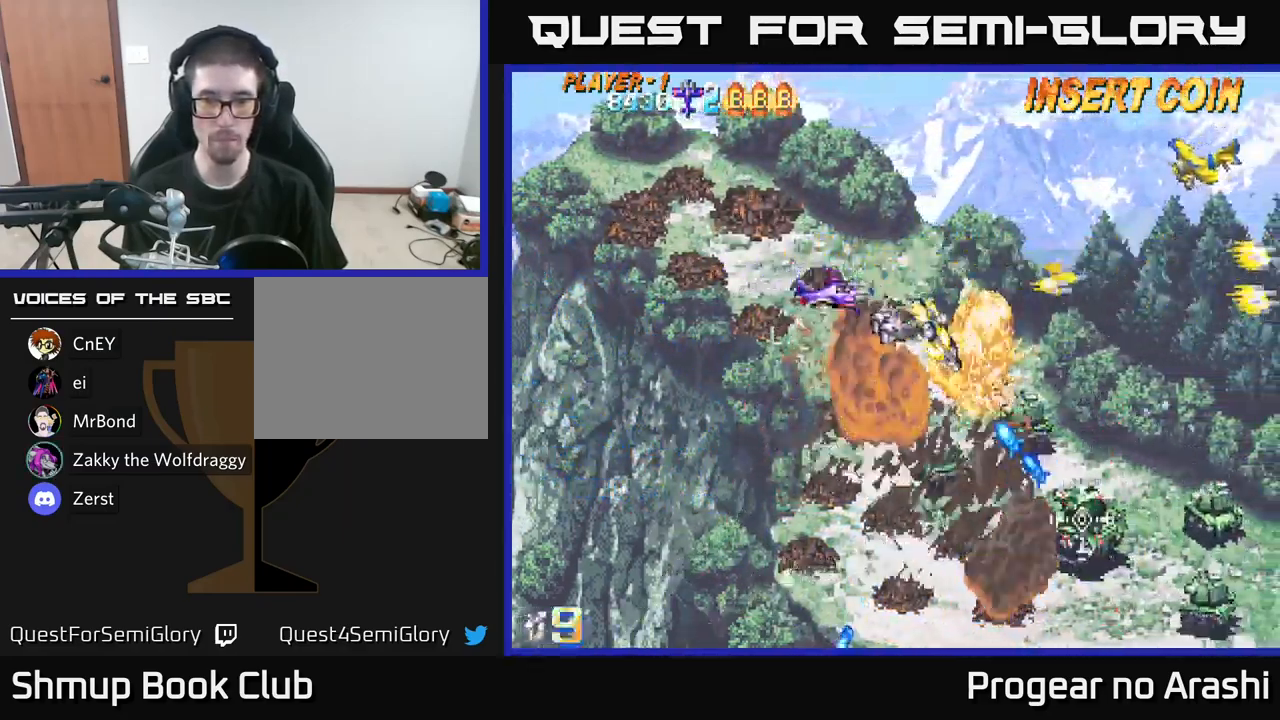
{"buttons": ["DPAD_DOWN"], "left_stick": "center", "right_stick": "center", "events": []}
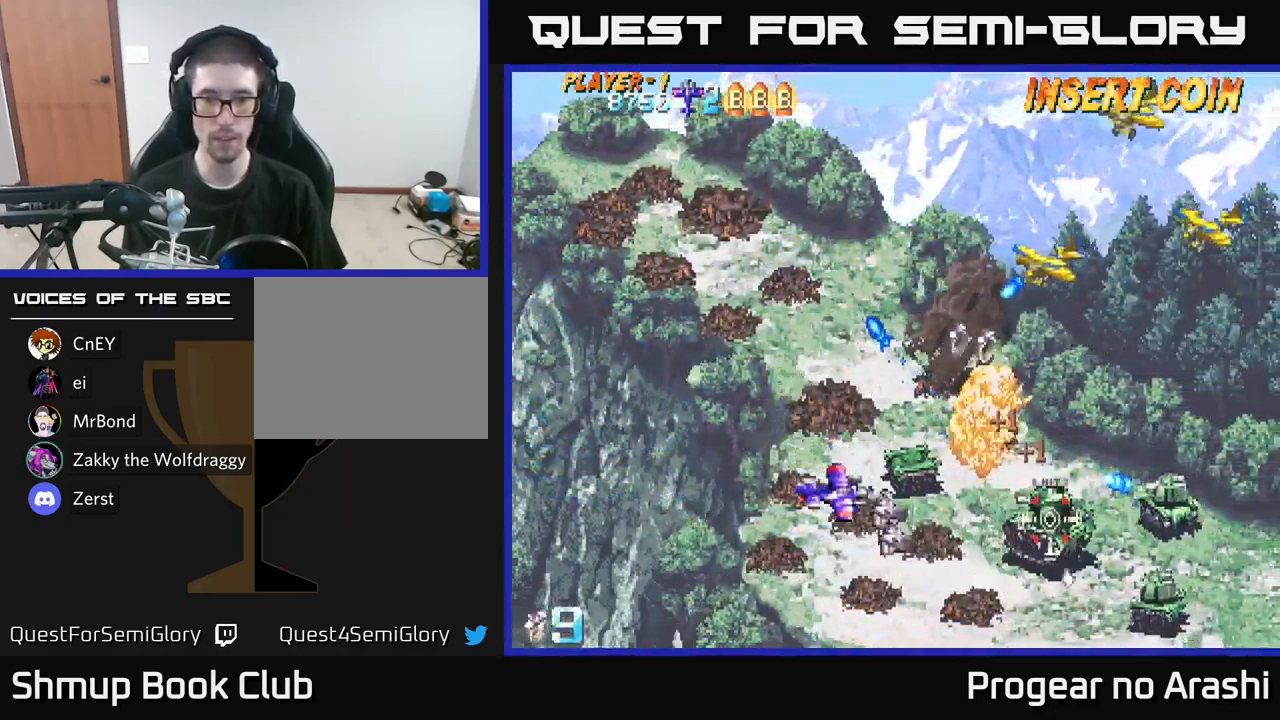
{"buttons": ["X", "DPAD_UP", "DPAD_LEFT"], "left_stick": "center", "right_stick": "center", "events": [[217, "DPAD_RIGHT", "down"], [284, "DPAD_DOWN", "up"], [317, "DPAD_RIGHT", "up"], [350, "DPAD_LEFT", "down"], [350, "DPAD_UP", "down"], [367, "X", "down"]]}
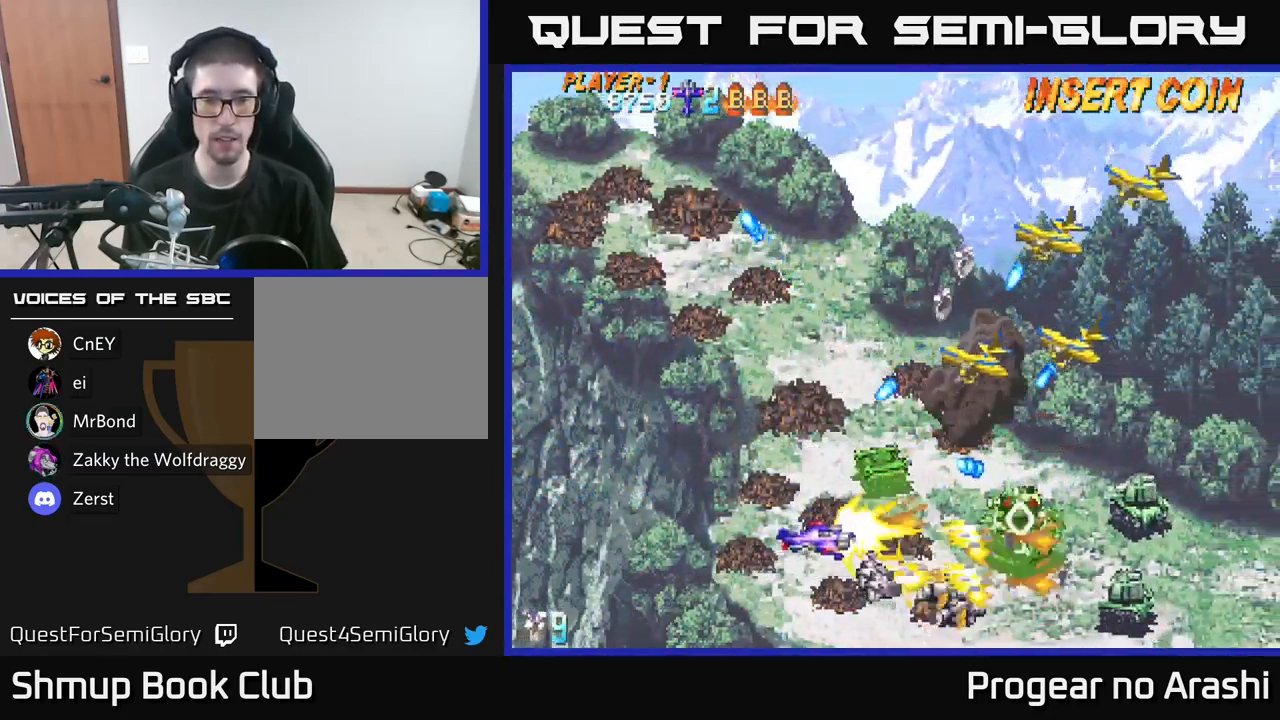
{"buttons": ["X", "DPAD_UP"], "left_stick": "center", "right_stick": "center", "events": [[317, "DPAD_LEFT", "up"]]}
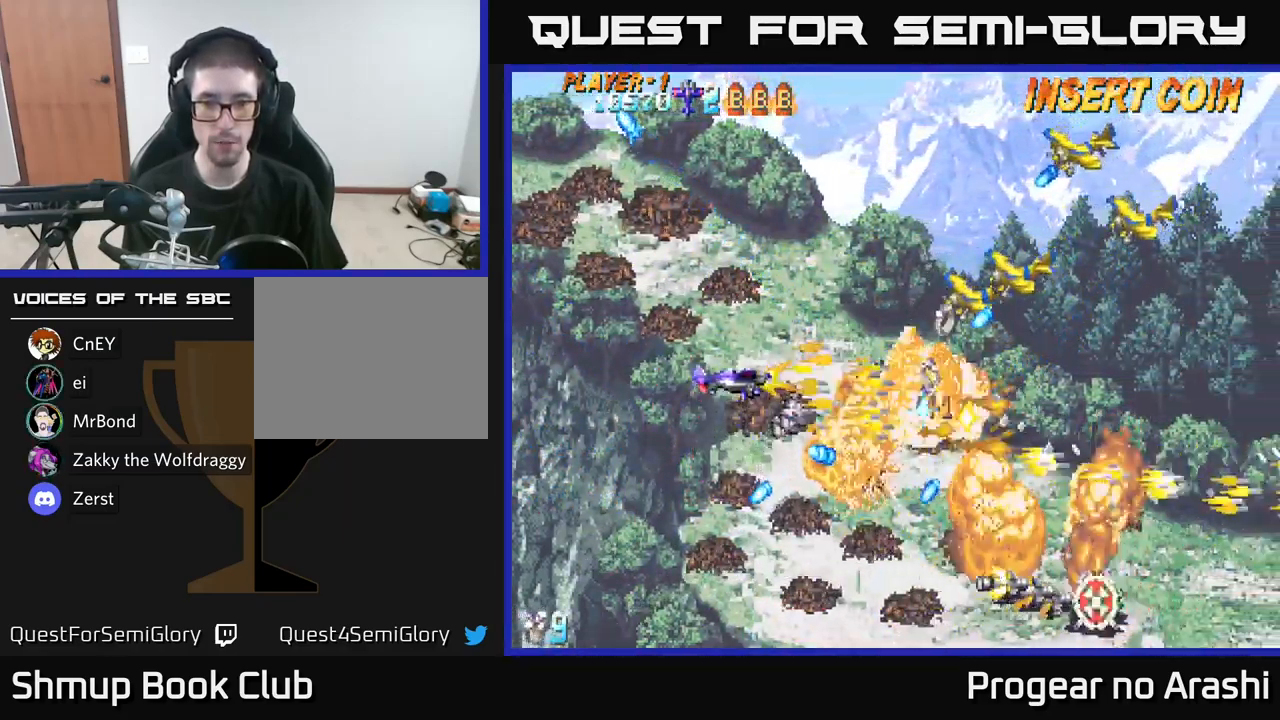
{"buttons": ["A", "X", "DPAD_UP"], "left_stick": "center", "right_stick": "center", "events": [[466, "A", "down"]]}
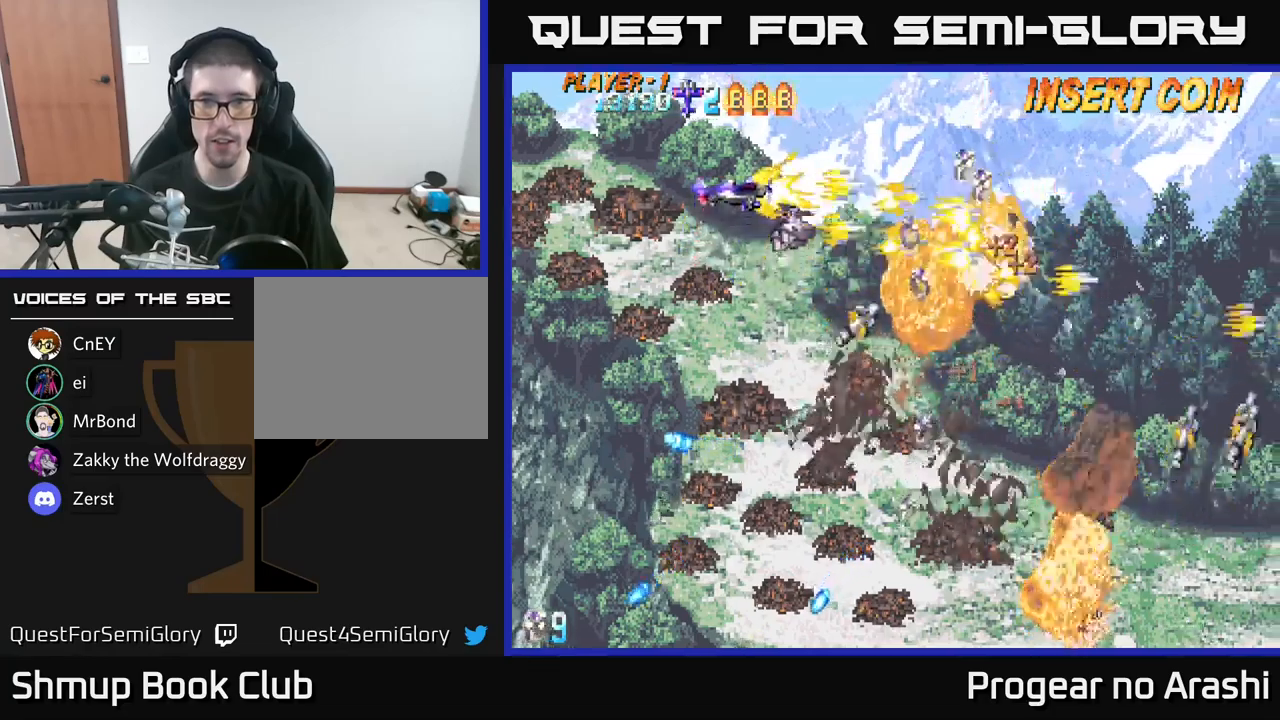
{"buttons": ["DPAD_DOWN"], "left_stick": "center", "right_stick": "center", "events": [[33, "X", "up"], [100, "DPAD_UP", "up"], [300, "A", "up"], [350, "DPAD_RIGHT", "down"], [400, "DPAD_DOWN", "down"], [466, "DPAD_RIGHT", "up"]]}
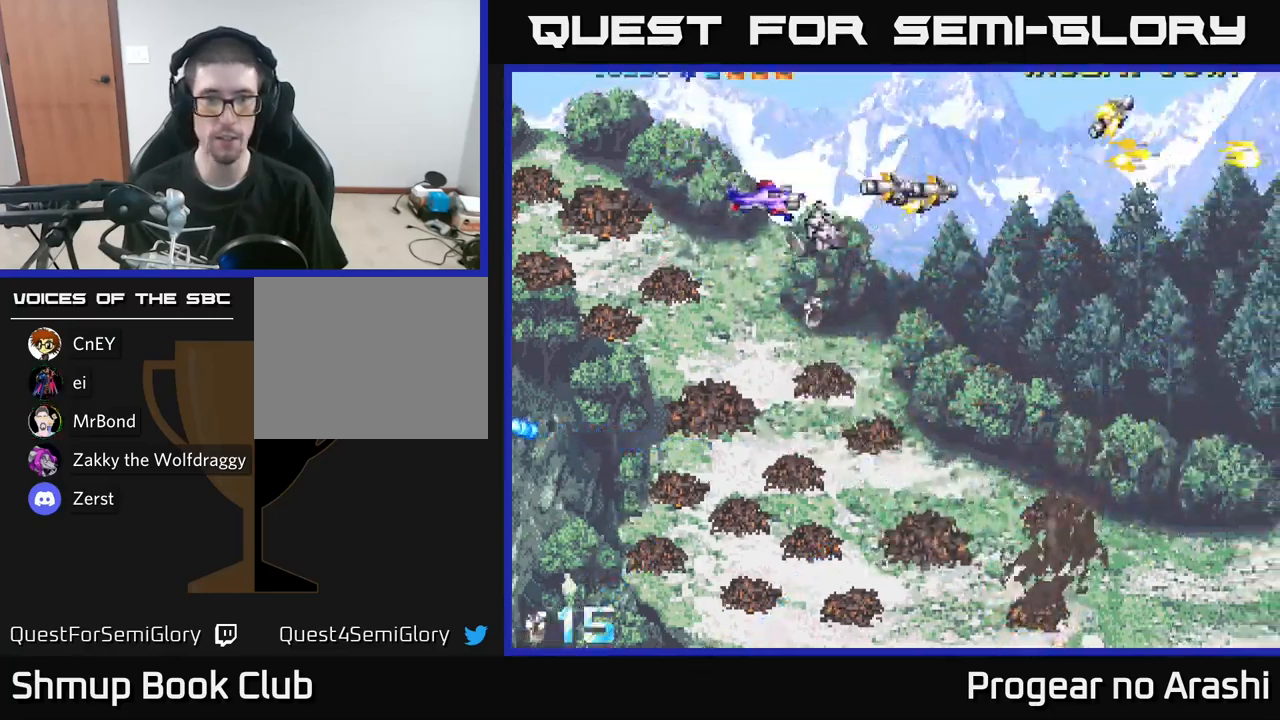
{"buttons": ["DPAD_DOWN", "DPAD_RIGHT"], "left_stick": "center", "right_stick": "center", "events": [[100, "DPAD_RIGHT", "down"]]}
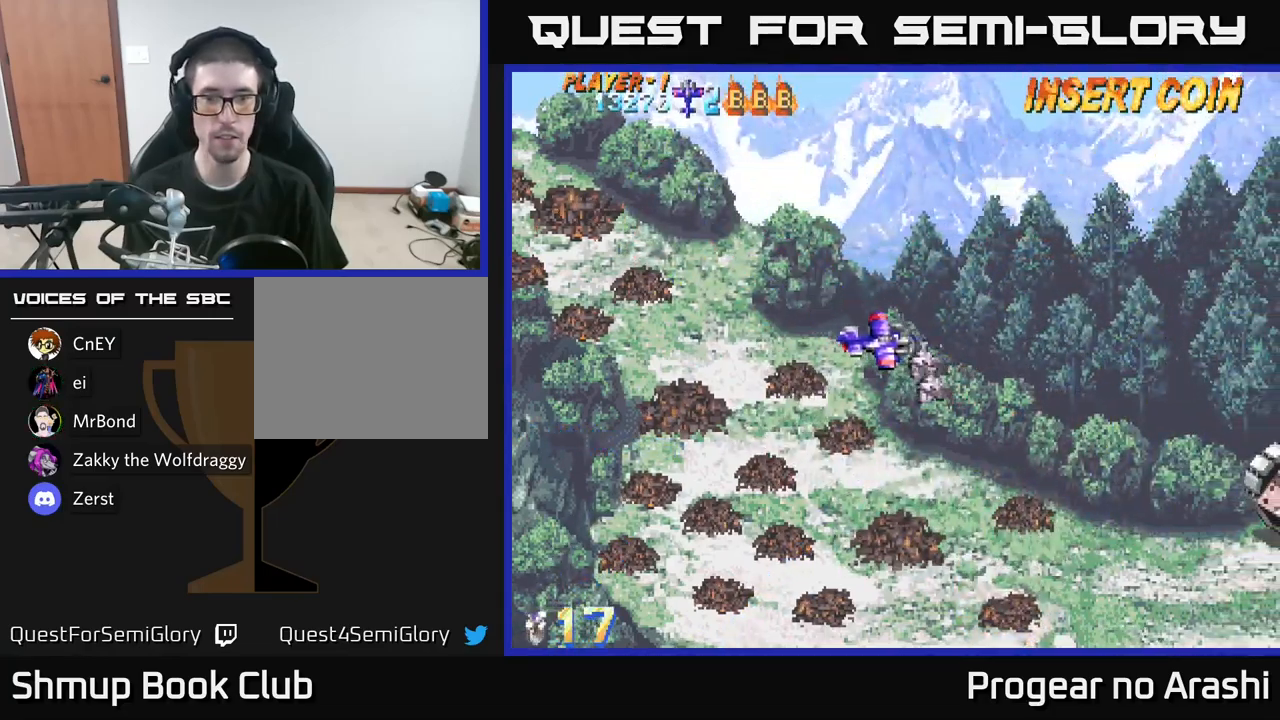
{"buttons": ["DPAD_DOWN", "DPAD_RIGHT"], "left_stick": "center", "right_stick": "center", "events": []}
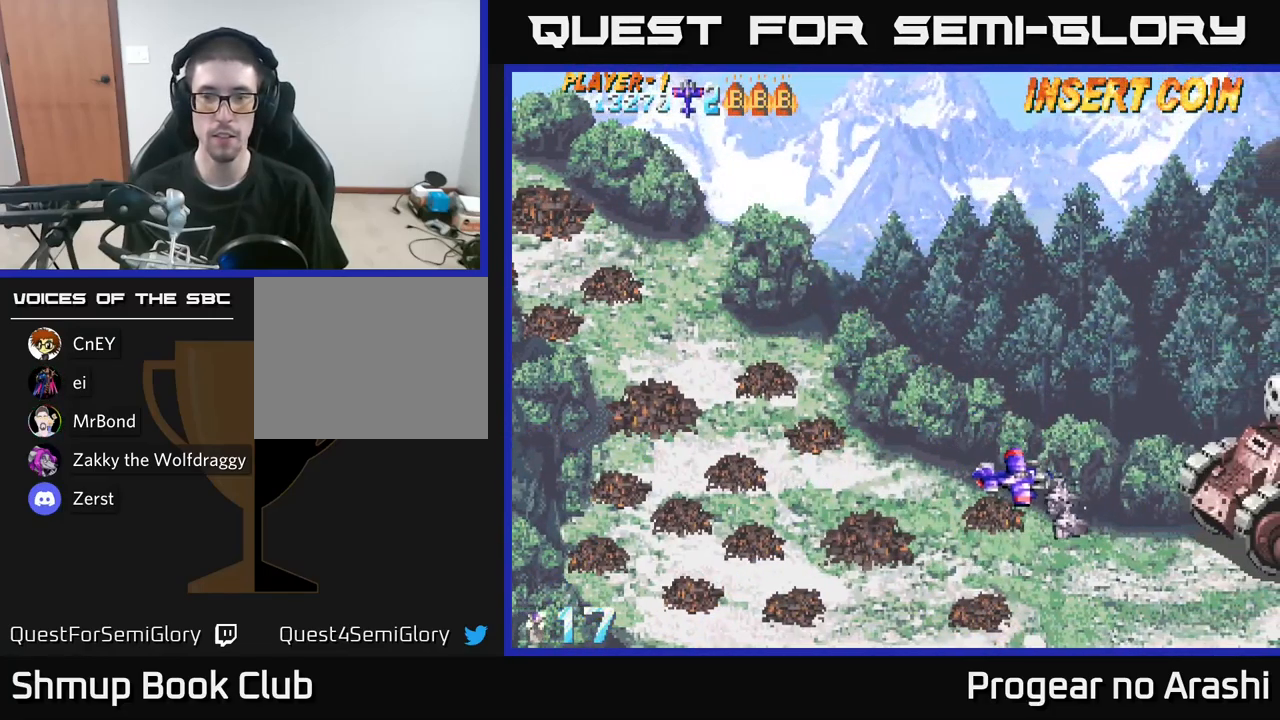
{"buttons": ["X"], "left_stick": "center", "right_stick": "center", "events": [[50, "DPAD_DOWN", "up"], [216, "DPAD_RIGHT", "up"], [216, "X", "down"], [233, "DPAD_UP", "down"], [266, "DPAD_LEFT", "down"], [350, "DPAD_UP", "up"], [383, "DPAD_LEFT", "up"]]}
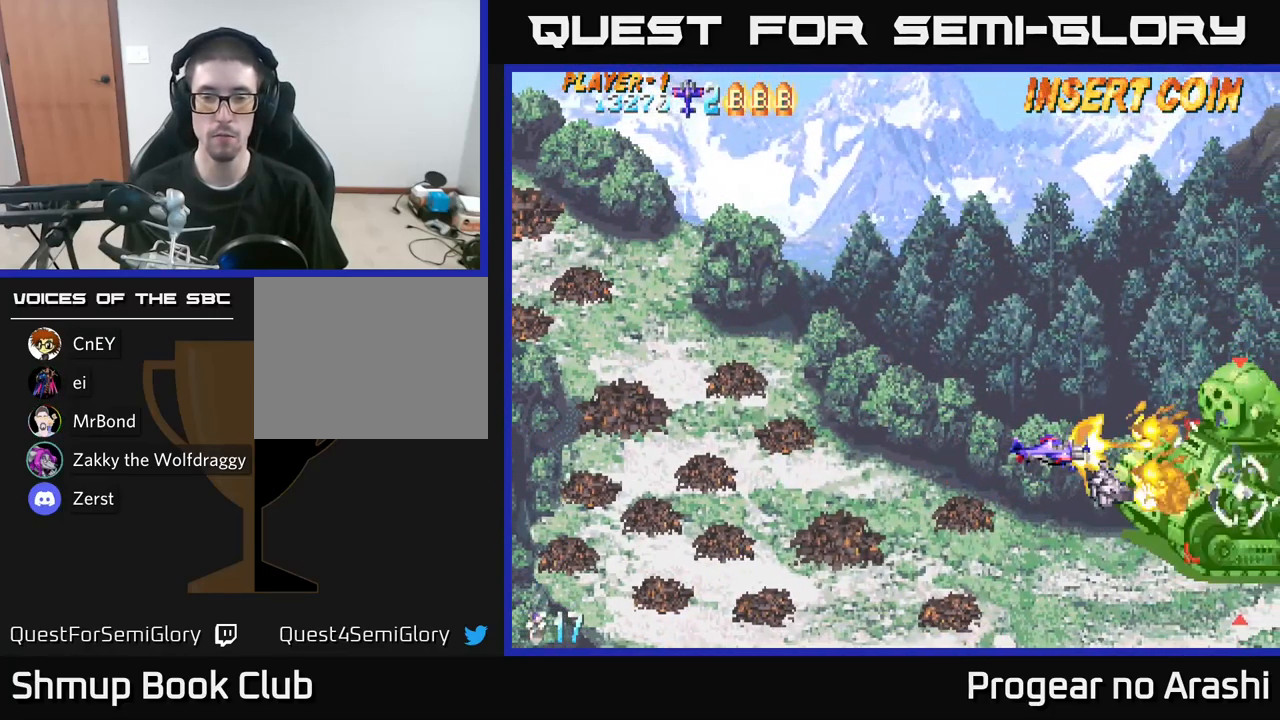
{"buttons": ["X", "DPAD_LEFT"], "left_stick": "center", "right_stick": "center", "events": [[383, "DPAD_LEFT", "down"]]}
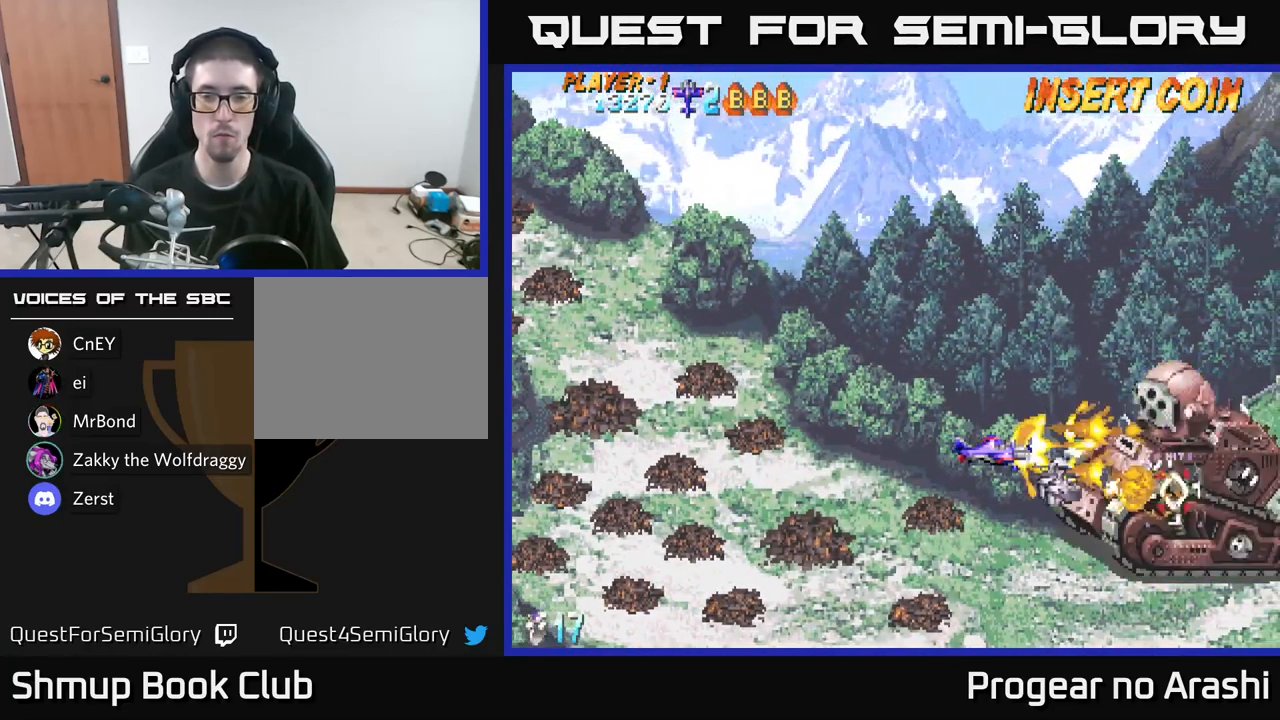
{"buttons": [], "left_stick": "center", "right_stick": "center", "events": [[16, "X", "up"], [416, "DPAD_LEFT", "up"]]}